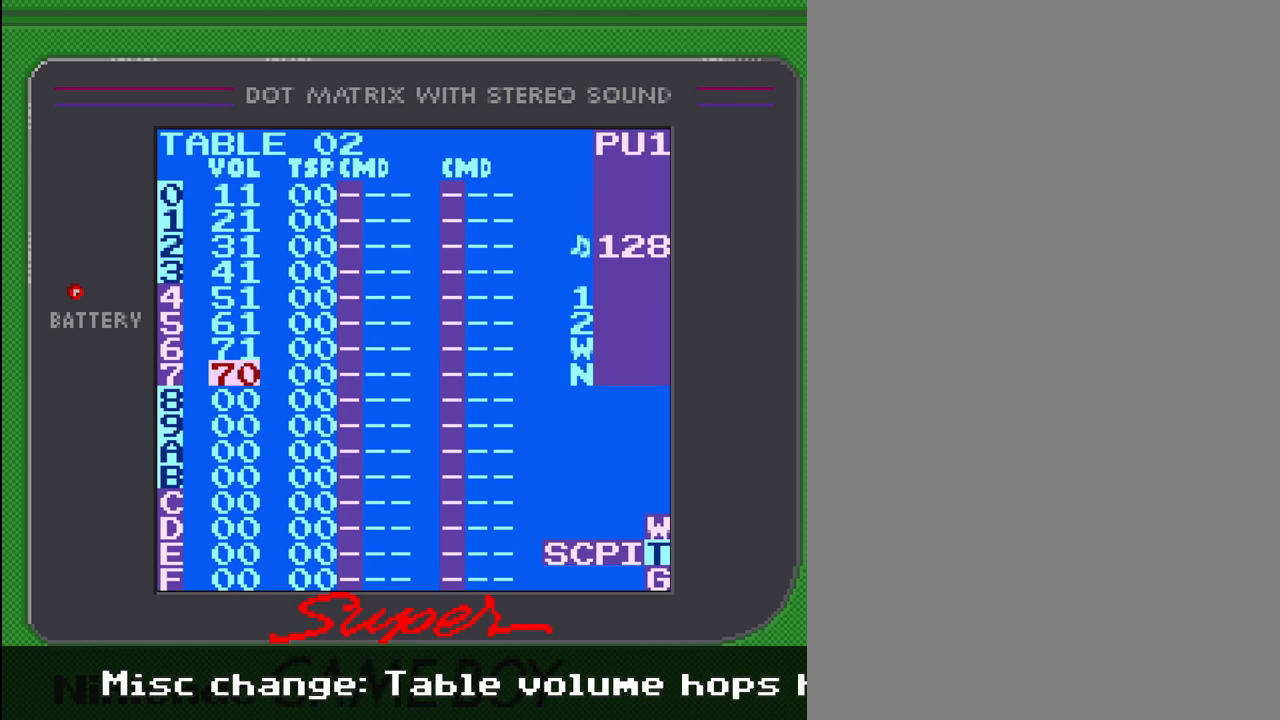
Gameplay with a controller (Nintendo layout); each line is a JSON object with the inputs held at the frame after it. "events" lists button and stick changes between this image and that frame as [ms after this image, input, new state], when the widget could be followed in between. Not read: L3 R3.
{"buttons": ["A", "DPAD_DOWN"], "events": [[200, "DPAD_LEFT", "up"], [400, "DPAD_DOWN", "down"]]}
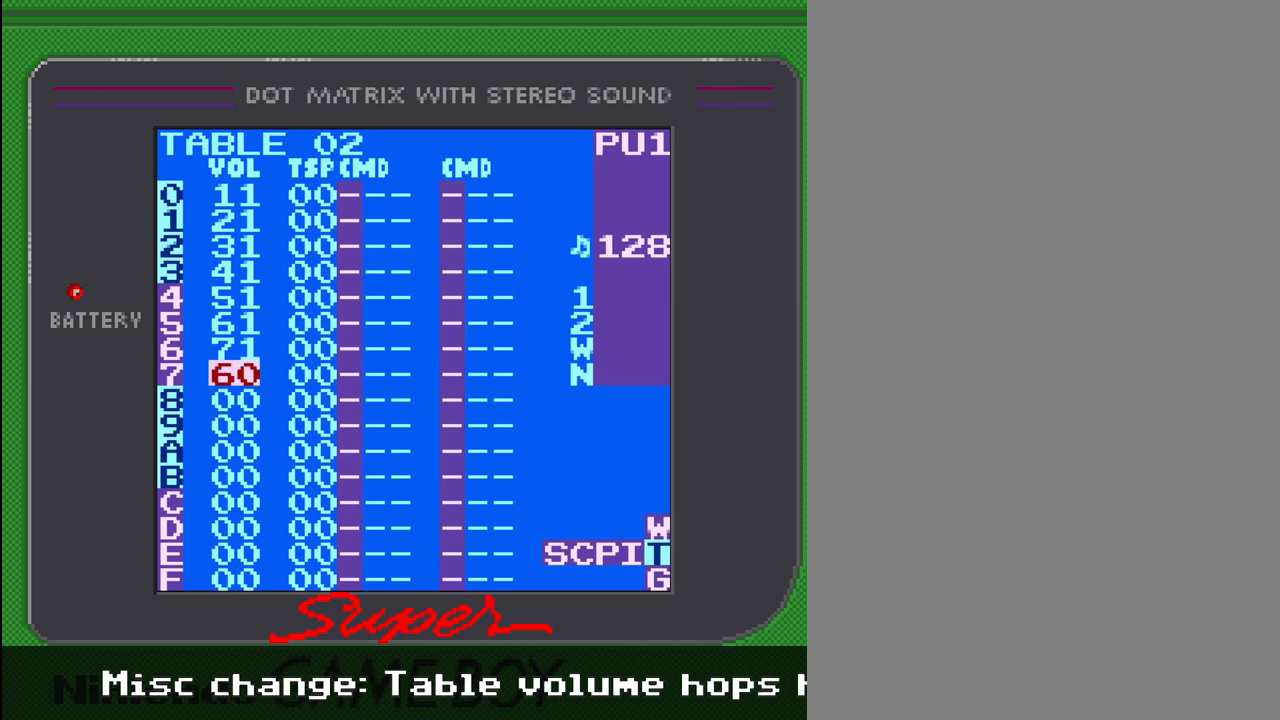
{"buttons": ["A", "DPAD_DOWN"], "events": []}
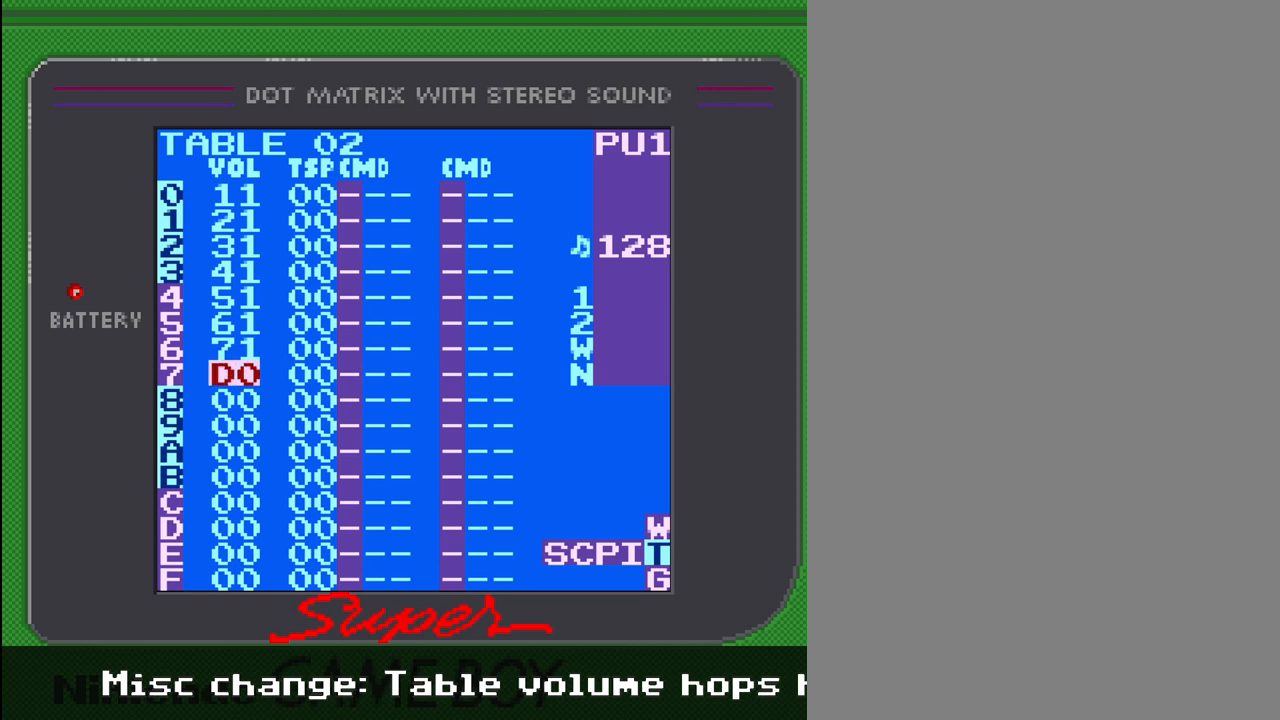
{"buttons": ["A"], "events": [[367, "DPAD_DOWN", "up"]]}
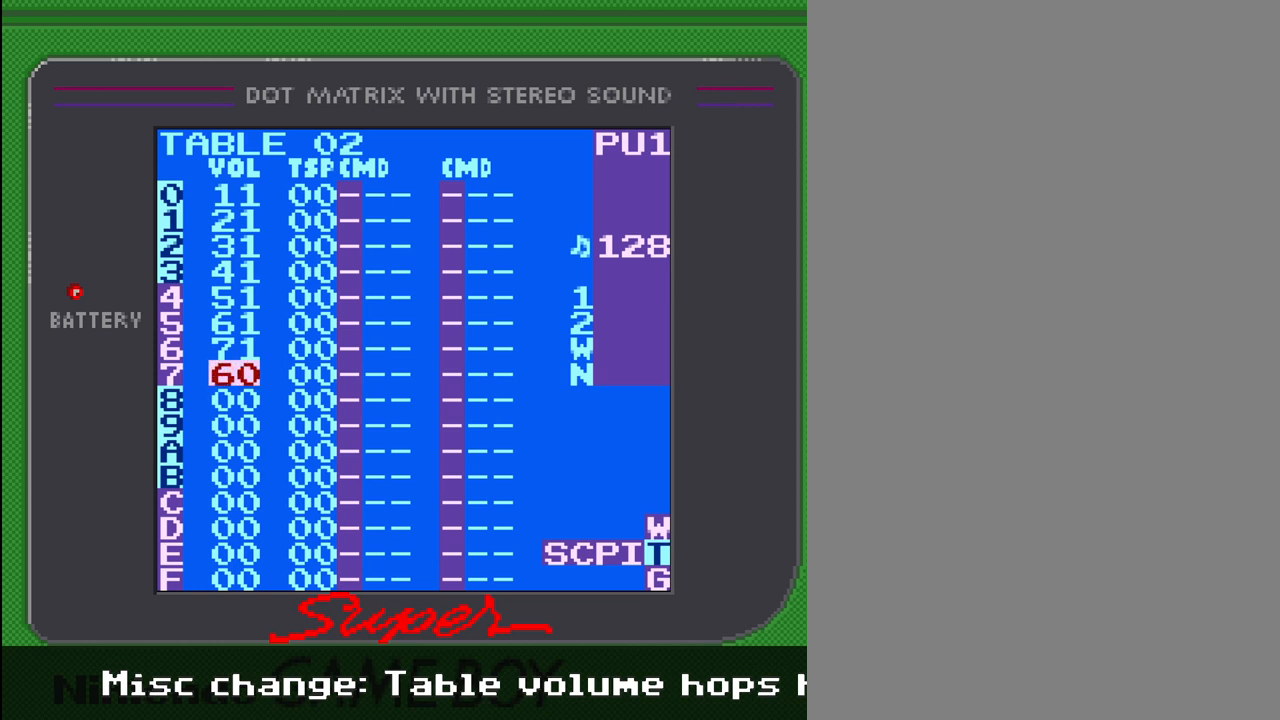
{"buttons": ["A"], "events": [[67, "DPAD_UP", "down"], [433, "DPAD_UP", "up"]]}
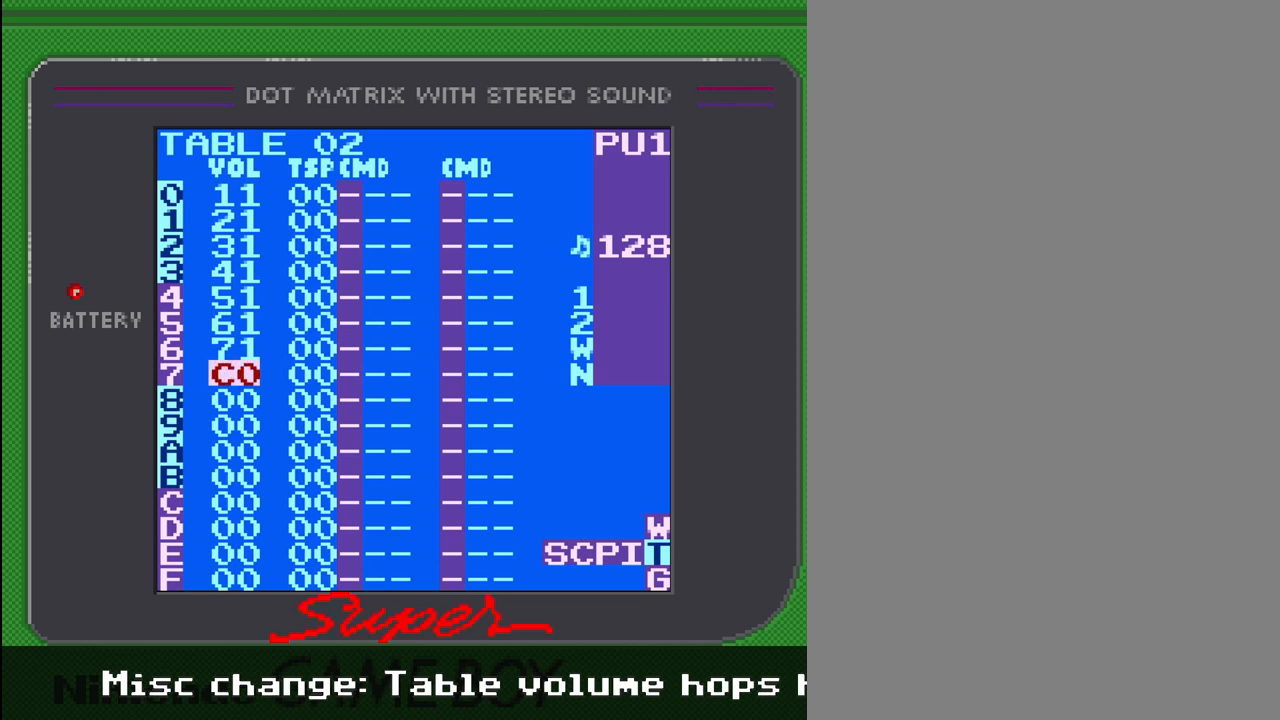
{"buttons": ["A"], "events": [[133, "DPAD_UP", "down"], [267, "DPAD_UP", "up"], [400, "DPAD_UP", "down"], [500, "DPAD_UP", "up"]]}
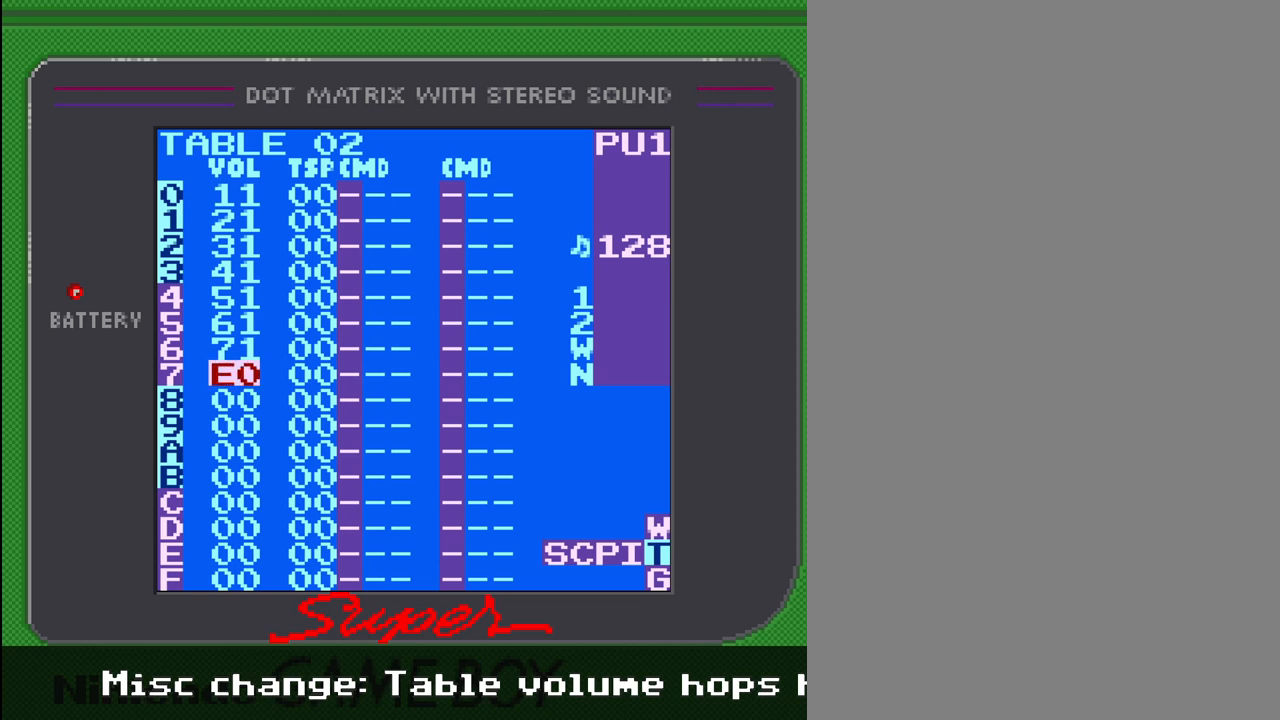
{"buttons": ["A"], "events": [[167, "DPAD_UP", "down"], [300, "DPAD_UP", "up"]]}
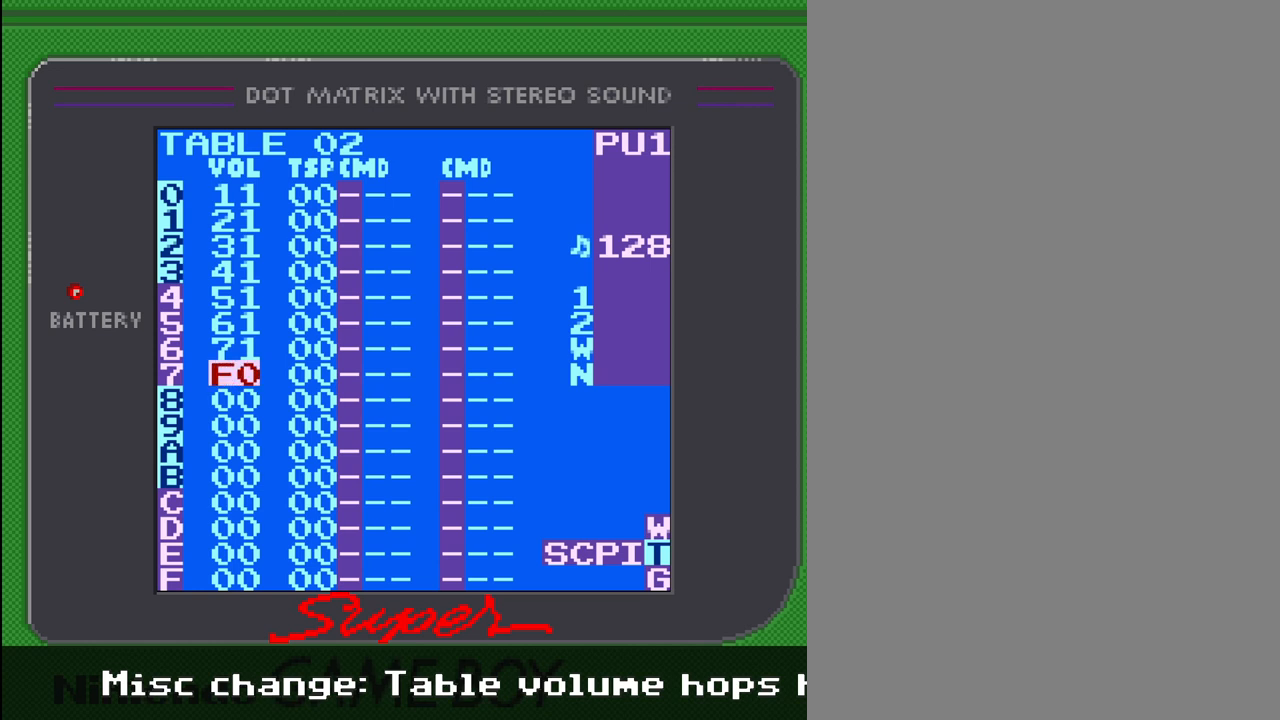
{"buttons": ["A"], "events": [[133, "DPAD_UP", "down"], [233, "DPAD_UP", "up"]]}
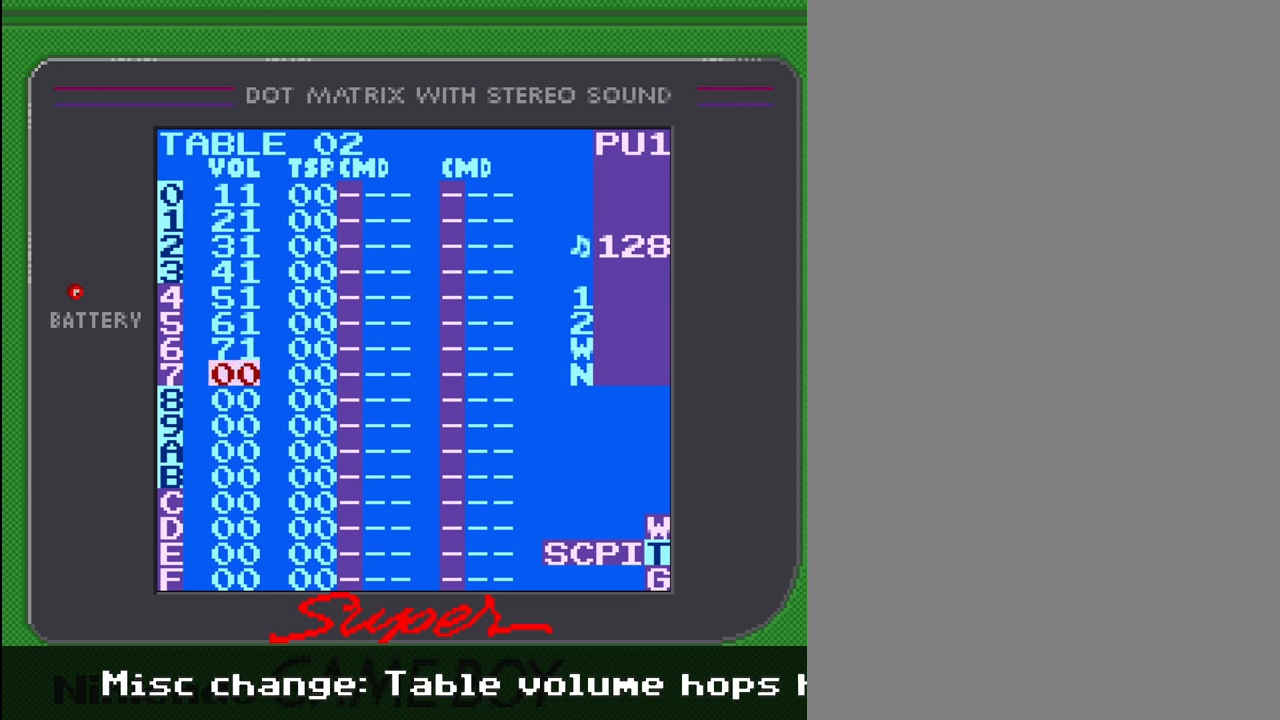
{"buttons": ["A"], "events": []}
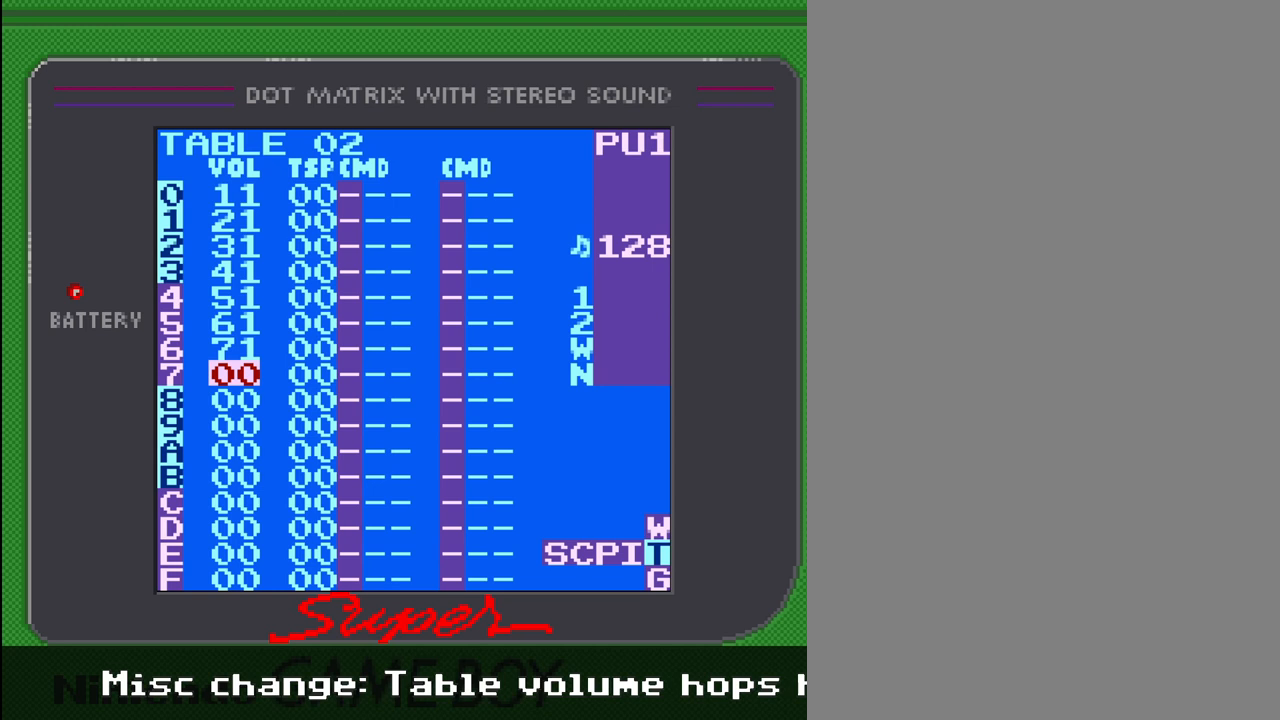
{"buttons": ["A"], "events": [[100, "DPAD_RIGHT", "down"], [333, "DPAD_RIGHT", "up"]]}
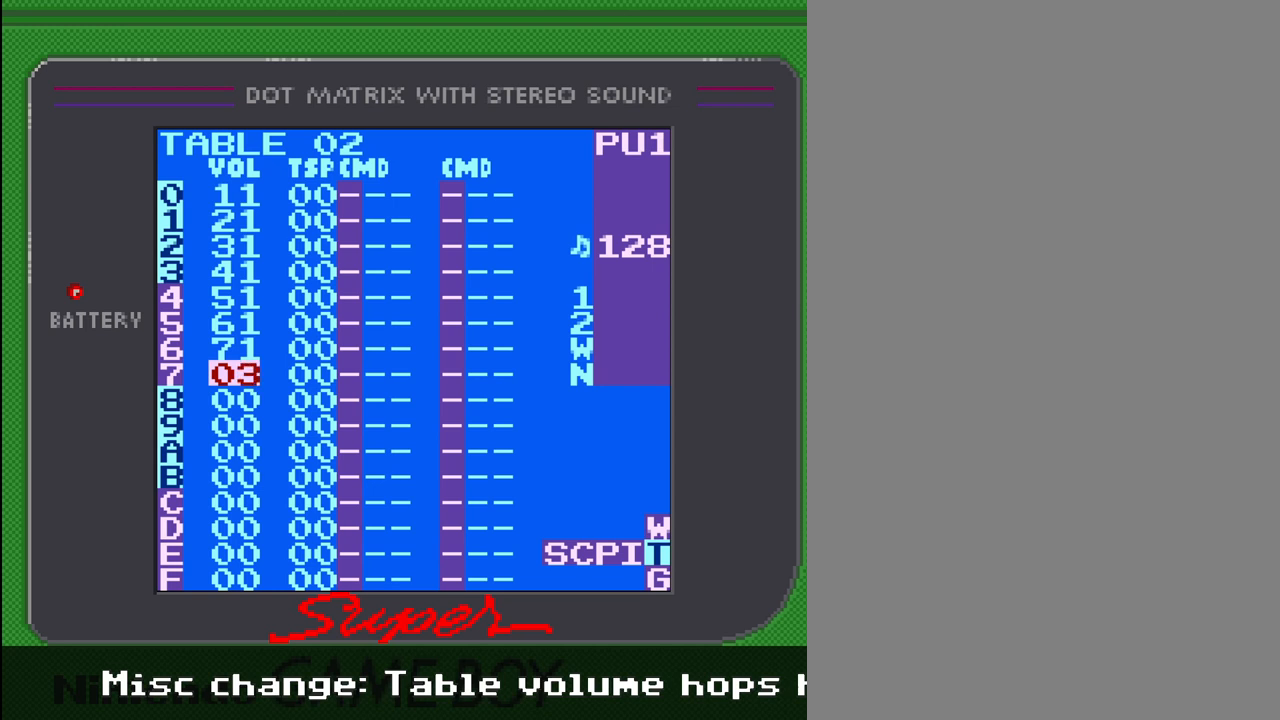
{"buttons": ["A", "DPAD_RIGHT"], "events": [[467, "DPAD_RIGHT", "down"]]}
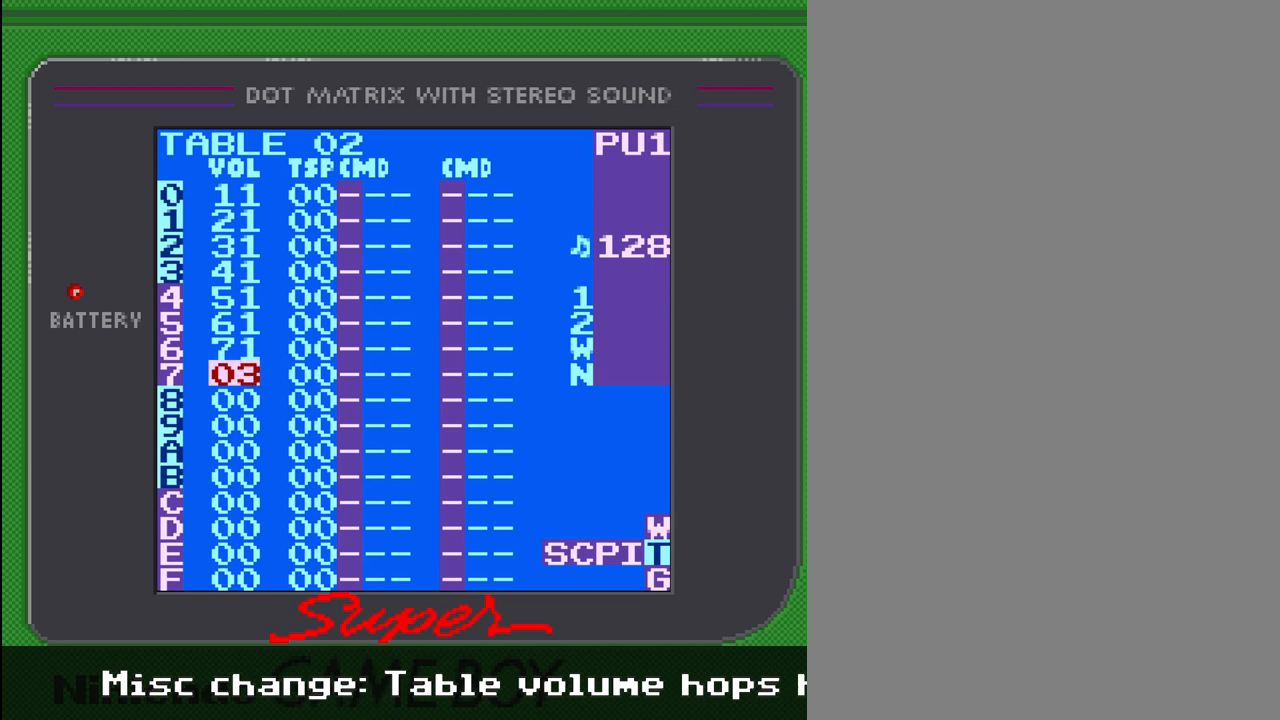
{"buttons": ["A", "DPAD_RIGHT"], "events": [[167, "DPAD_RIGHT", "up"], [200, "DPAD_RIGHT", "down"], [367, "DPAD_RIGHT", "up"], [433, "DPAD_RIGHT", "down"]]}
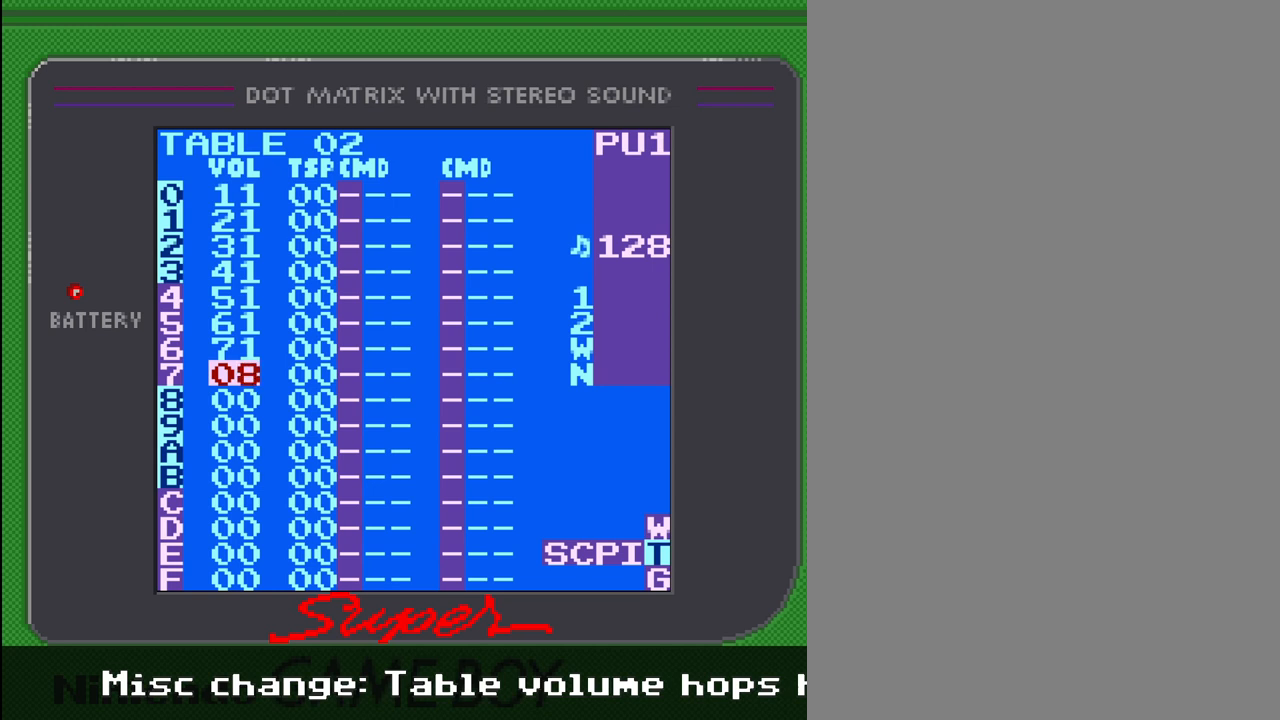
{"buttons": ["A", "DPAD_RIGHT"], "events": [[33, "DPAD_RIGHT", "up"], [167, "DPAD_RIGHT", "down"], [300, "DPAD_RIGHT", "up"], [433, "DPAD_RIGHT", "down"]]}
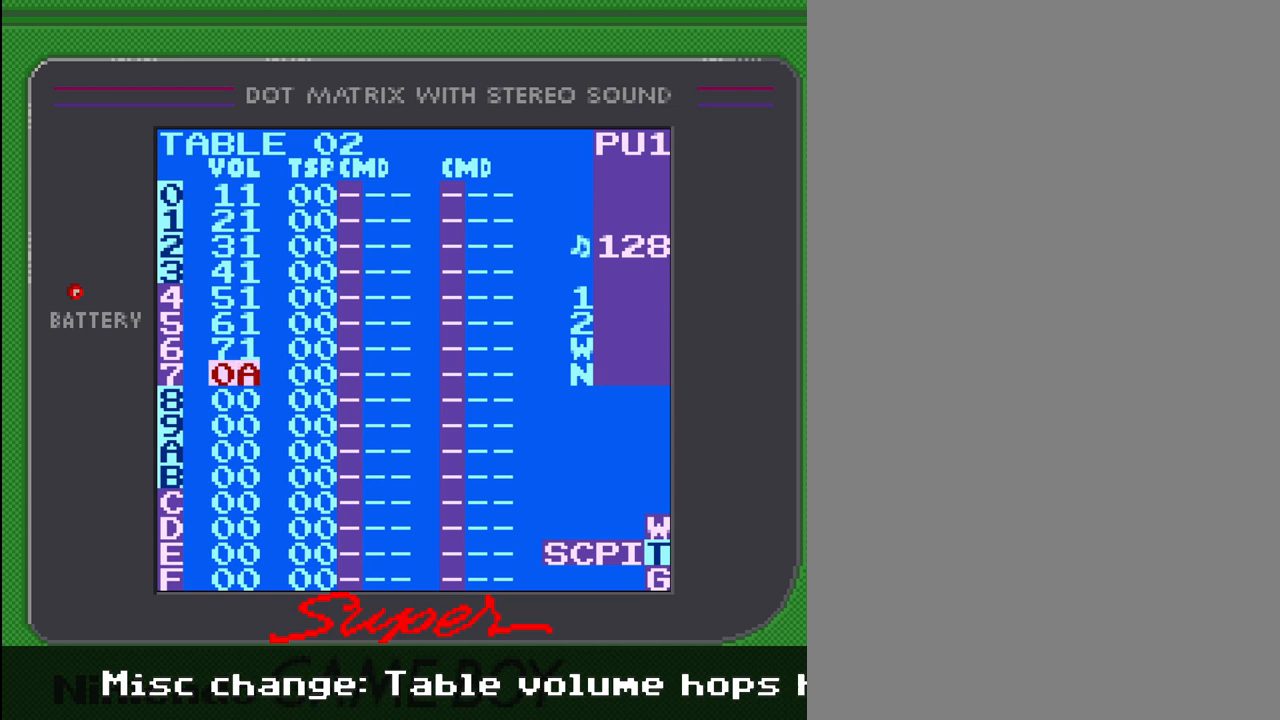
{"buttons": ["A"], "events": [[33, "DPAD_RIGHT", "up"], [133, "DPAD_RIGHT", "down"], [267, "DPAD_RIGHT", "up"], [400, "DPAD_RIGHT", "down"], [500, "DPAD_RIGHT", "up"]]}
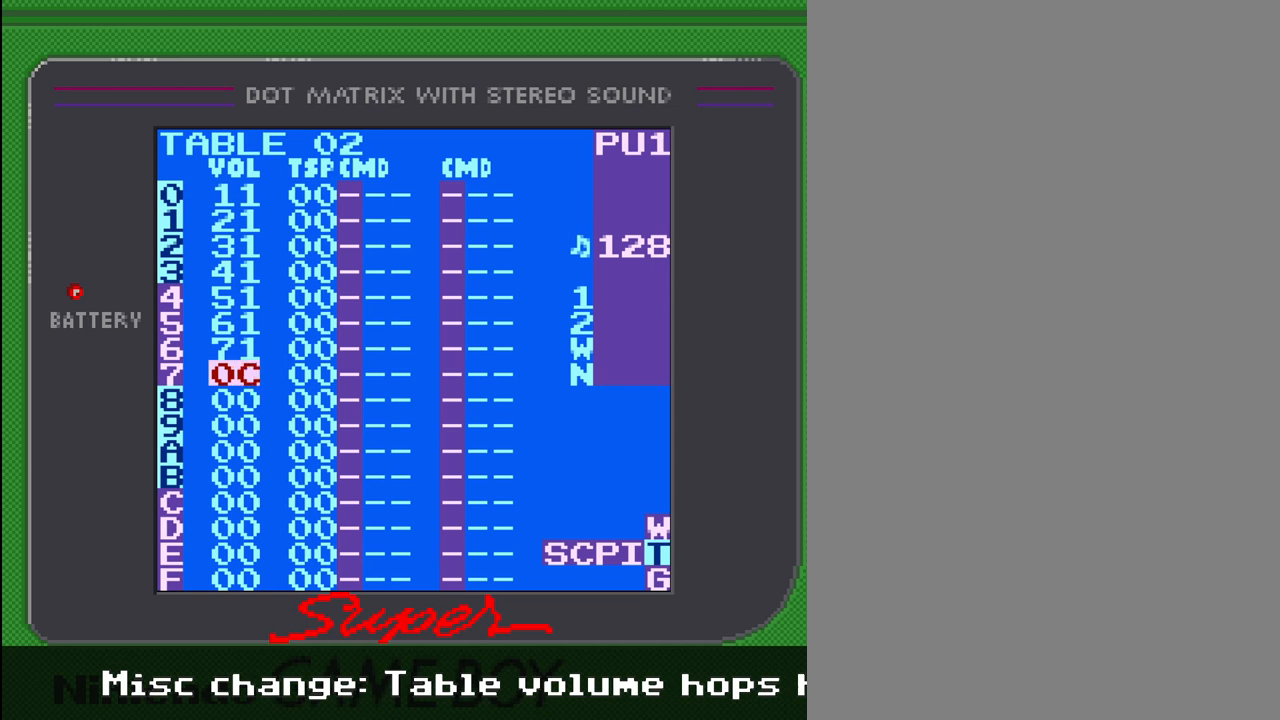
{"buttons": ["A"], "events": []}
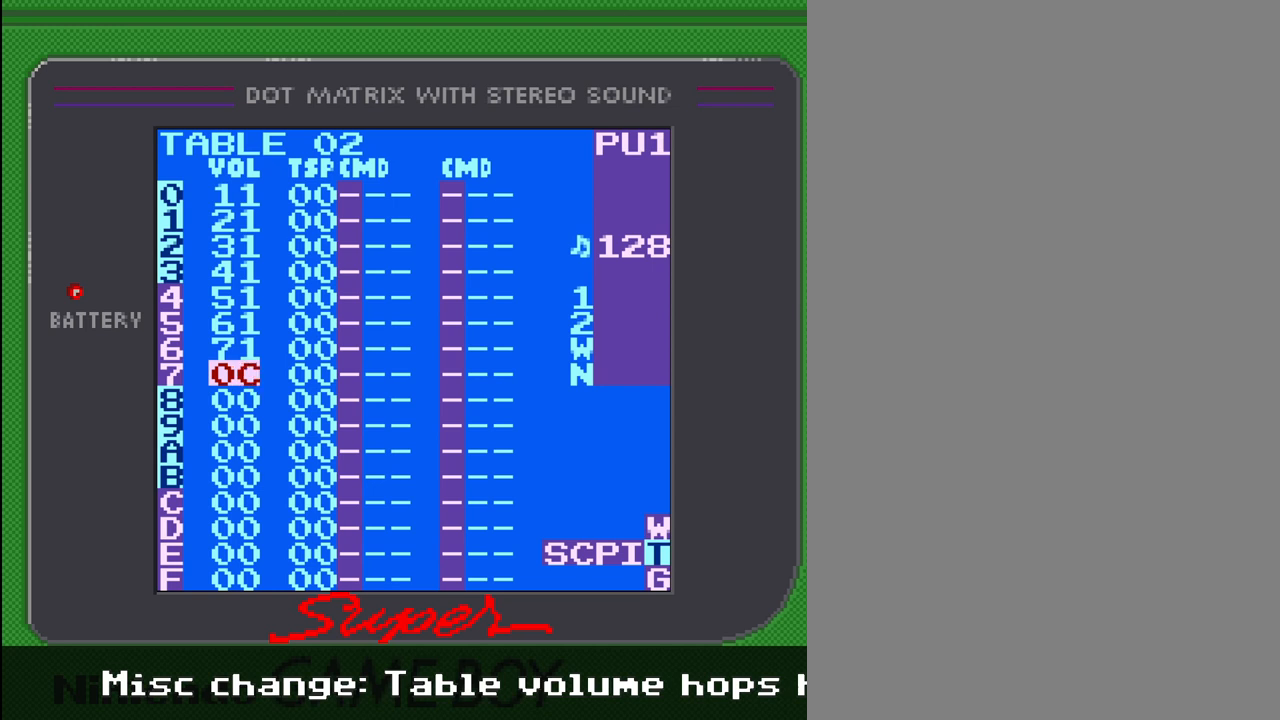
{"buttons": ["A"], "events": [[67, "DPAD_RIGHT", "down"], [200, "DPAD_RIGHT", "up"]]}
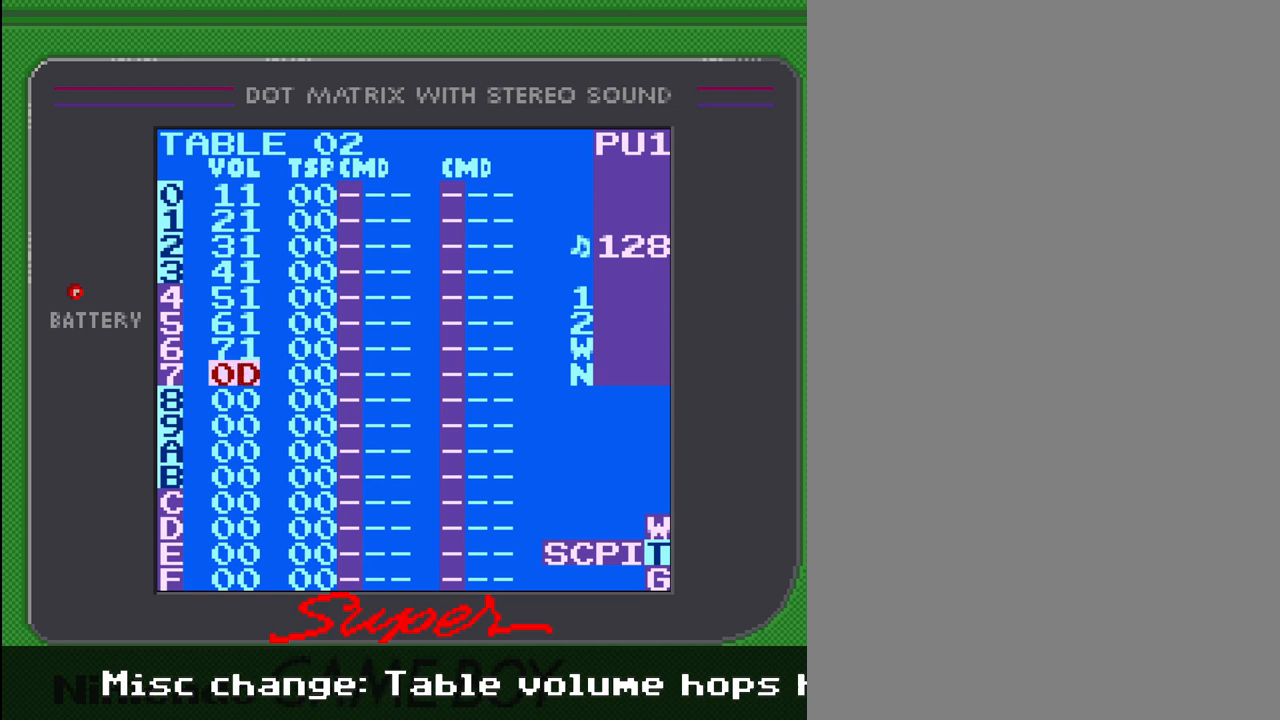
{"buttons": ["A"], "events": [[33, "DPAD_RIGHT", "down"], [133, "DPAD_RIGHT", "up"]]}
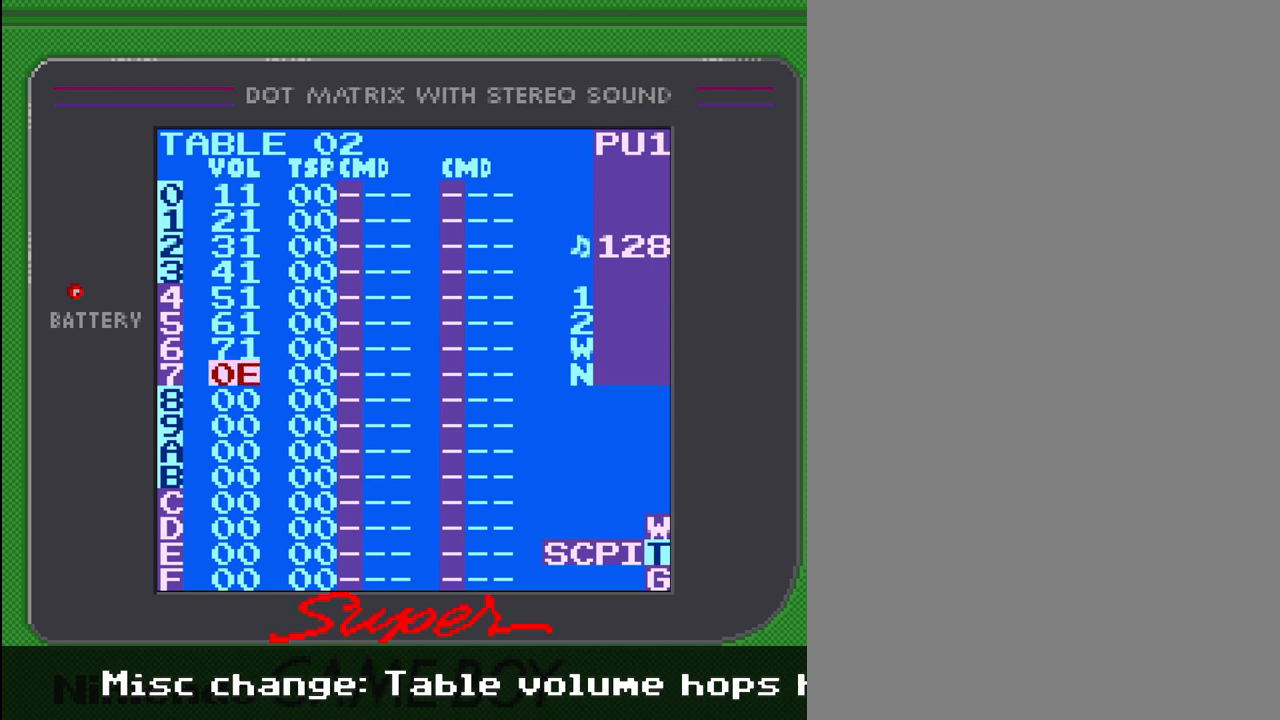
{"buttons": ["A"], "events": []}
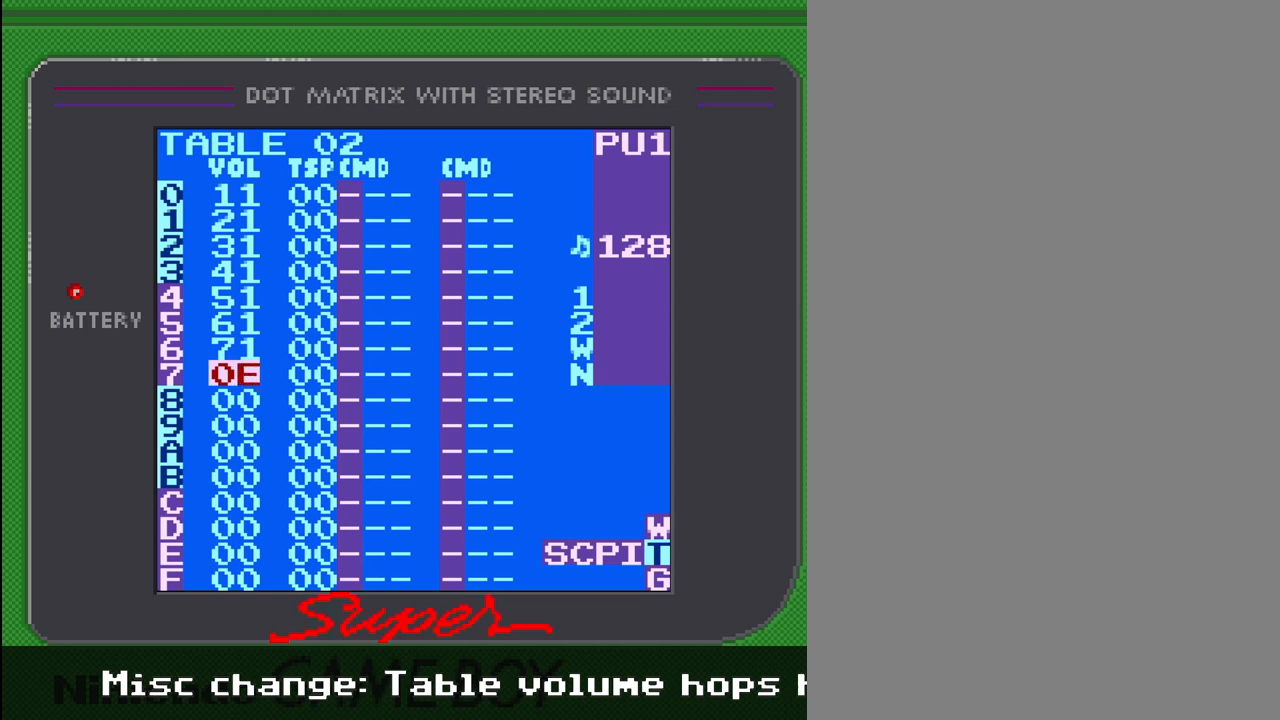
{"buttons": ["A"], "events": [[133, "DPAD_RIGHT", "down"], [233, "DPAD_RIGHT", "up"]]}
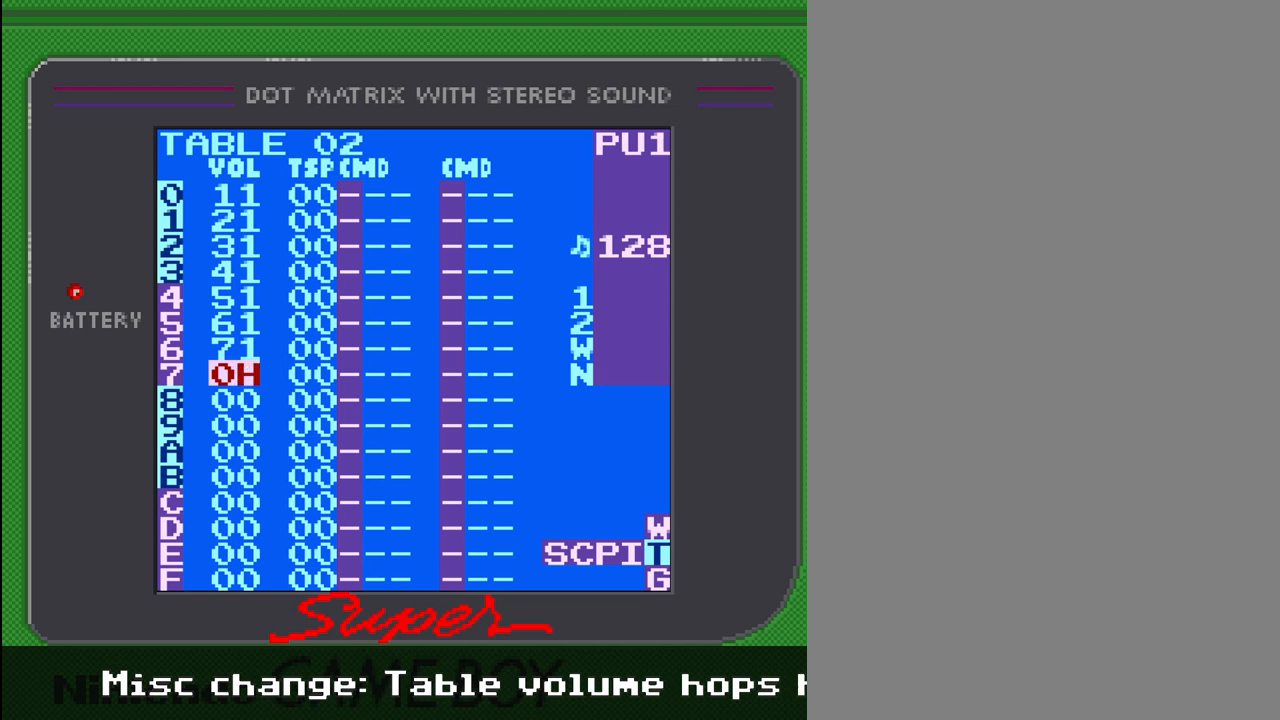
{"buttons": ["A"], "events": []}
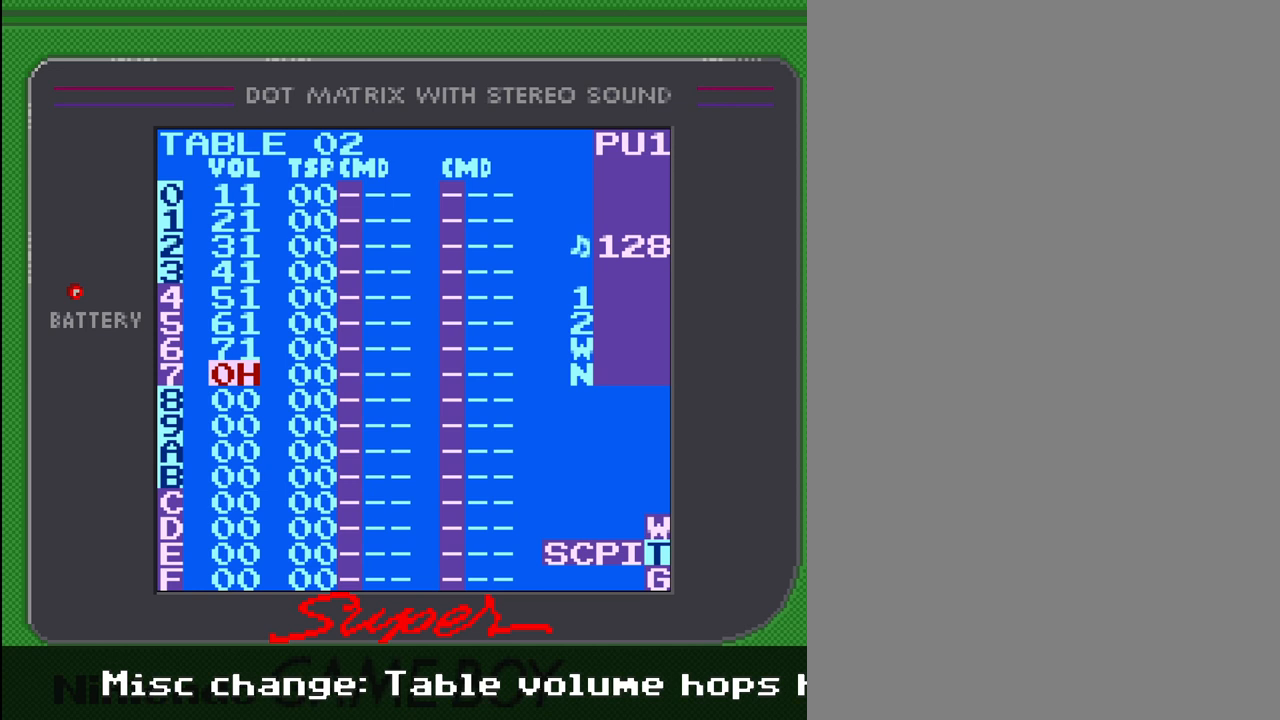
{"buttons": ["A"], "events": [[333, "DPAD_LEFT", "down"], [400, "DPAD_LEFT", "up"]]}
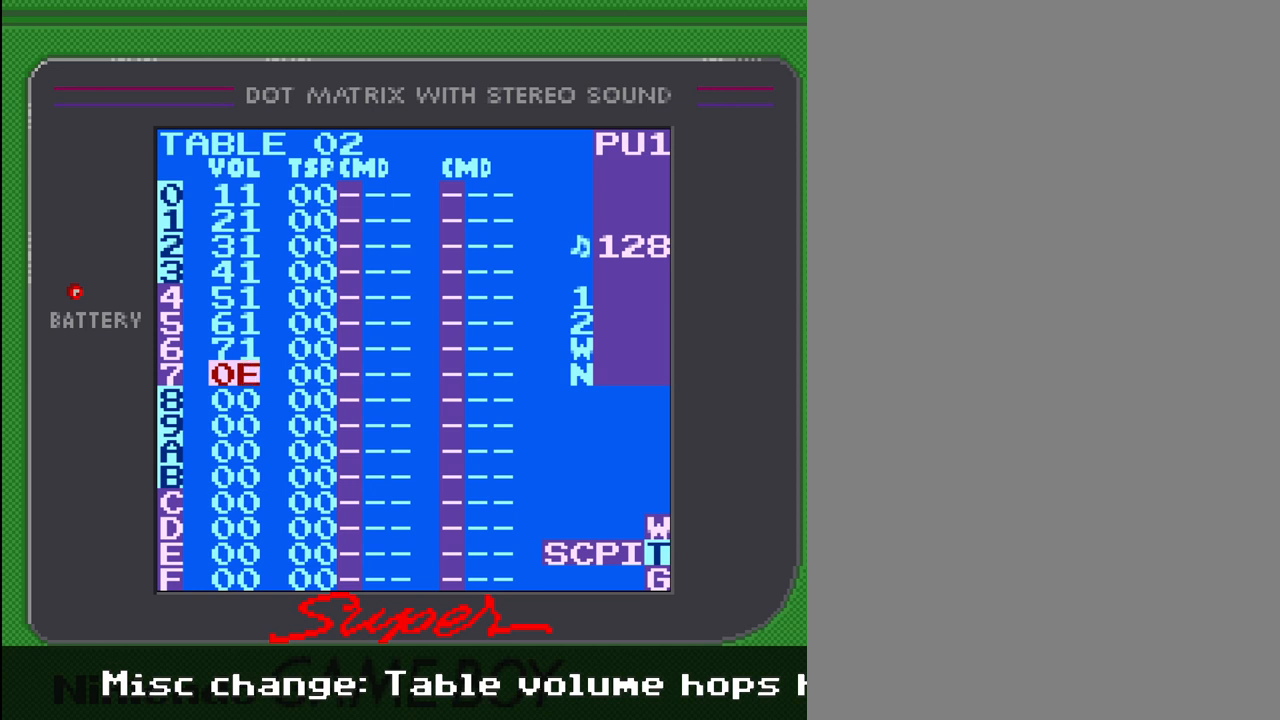
{"buttons": ["A", "DPAD_RIGHT"], "events": [[467, "DPAD_RIGHT", "down"]]}
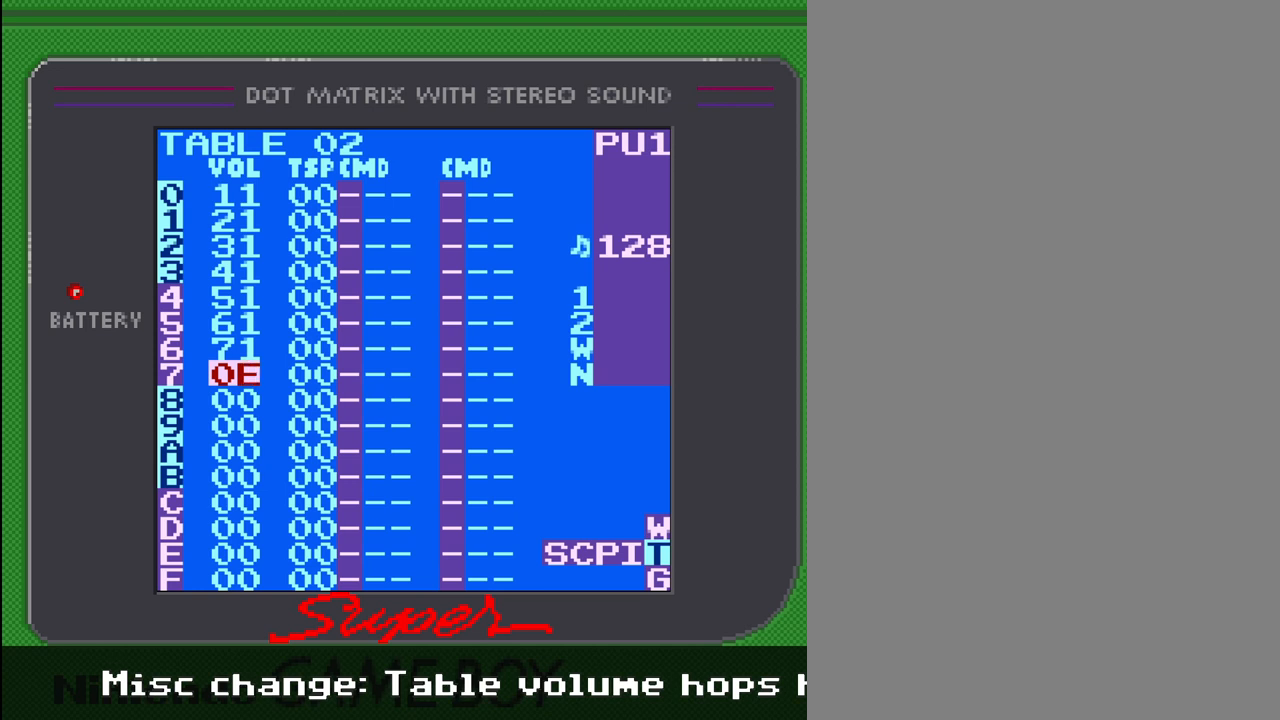
{"buttons": [], "events": [[67, "DPAD_RIGHT", "up"], [433, "A", "up"]]}
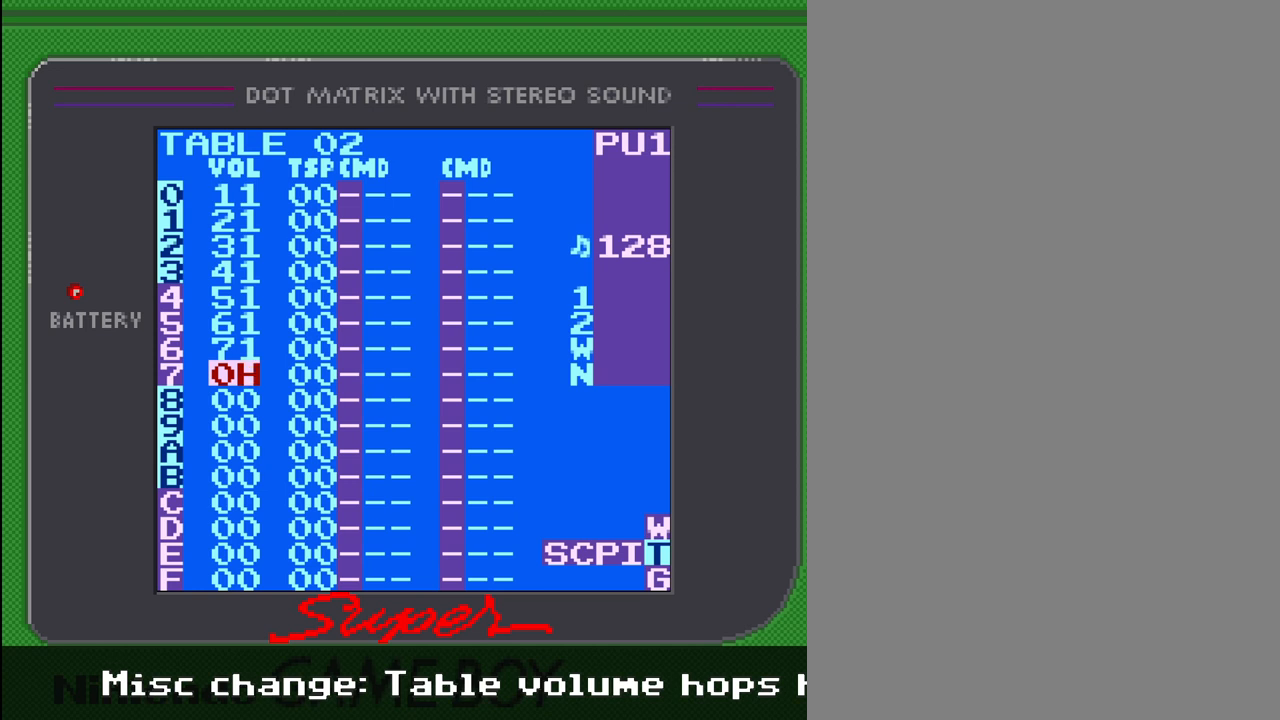
{"buttons": [], "events": []}
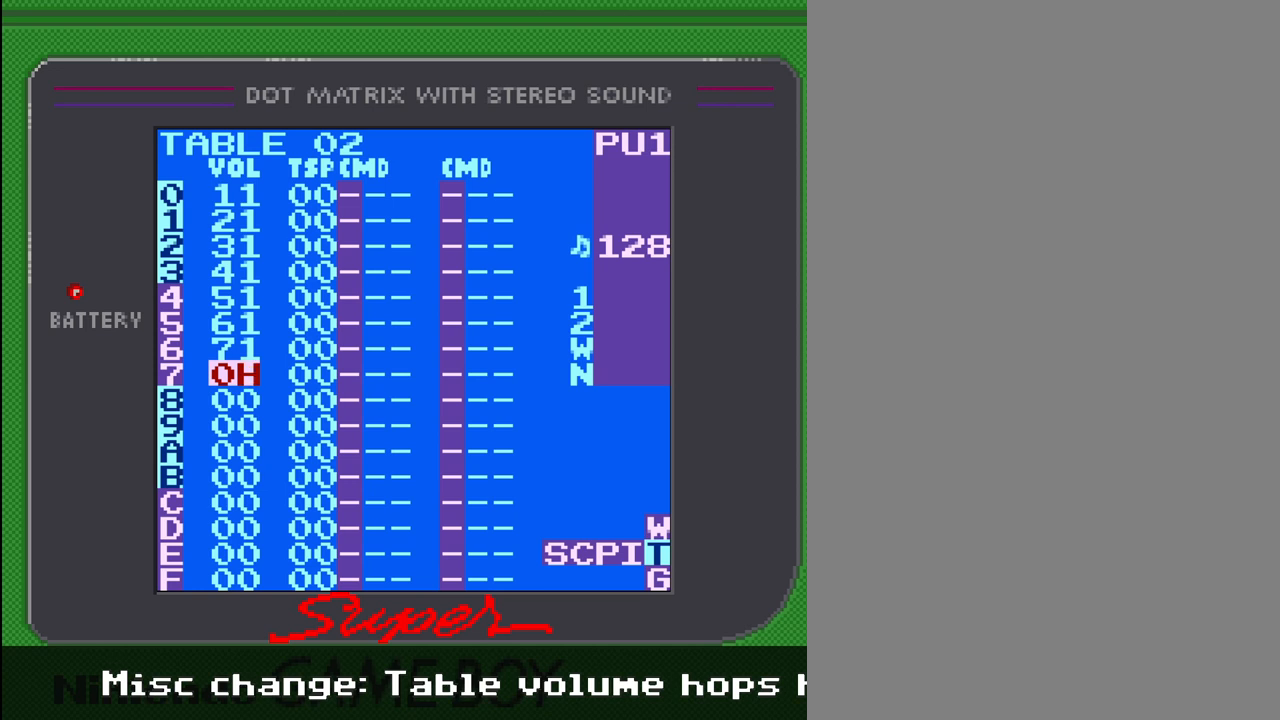
{"buttons": [], "events": []}
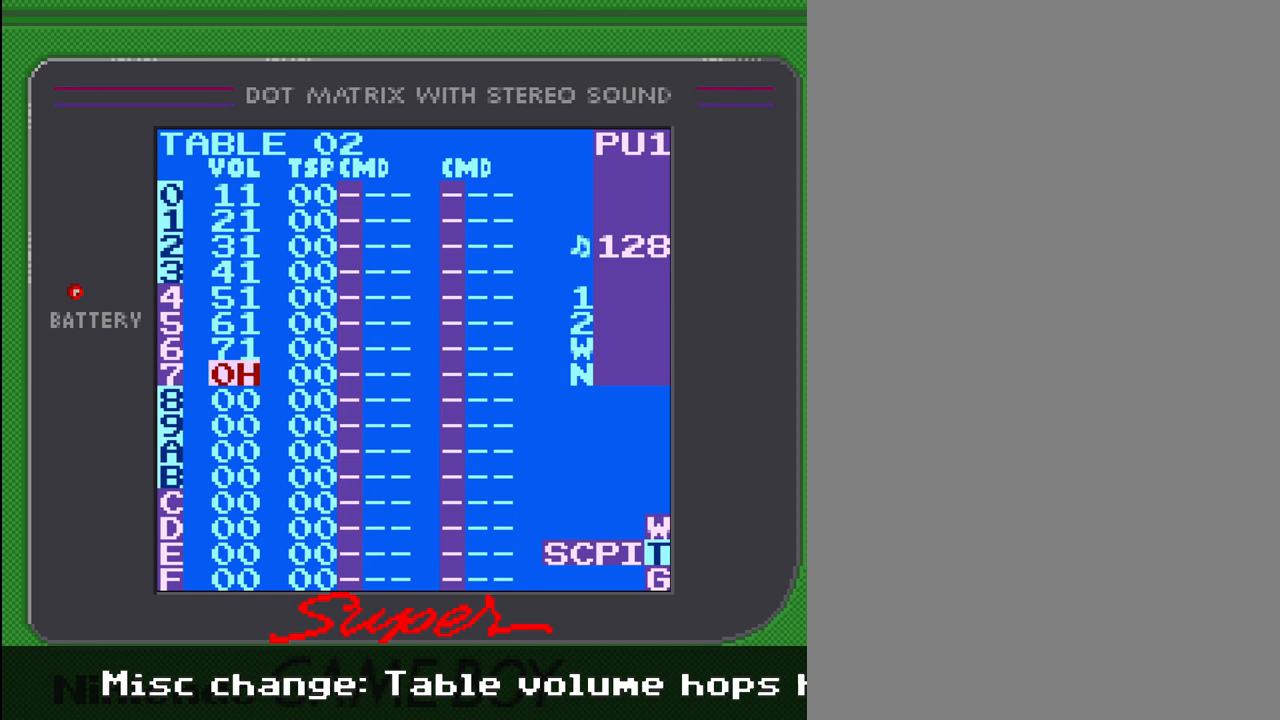
{"buttons": [], "events": []}
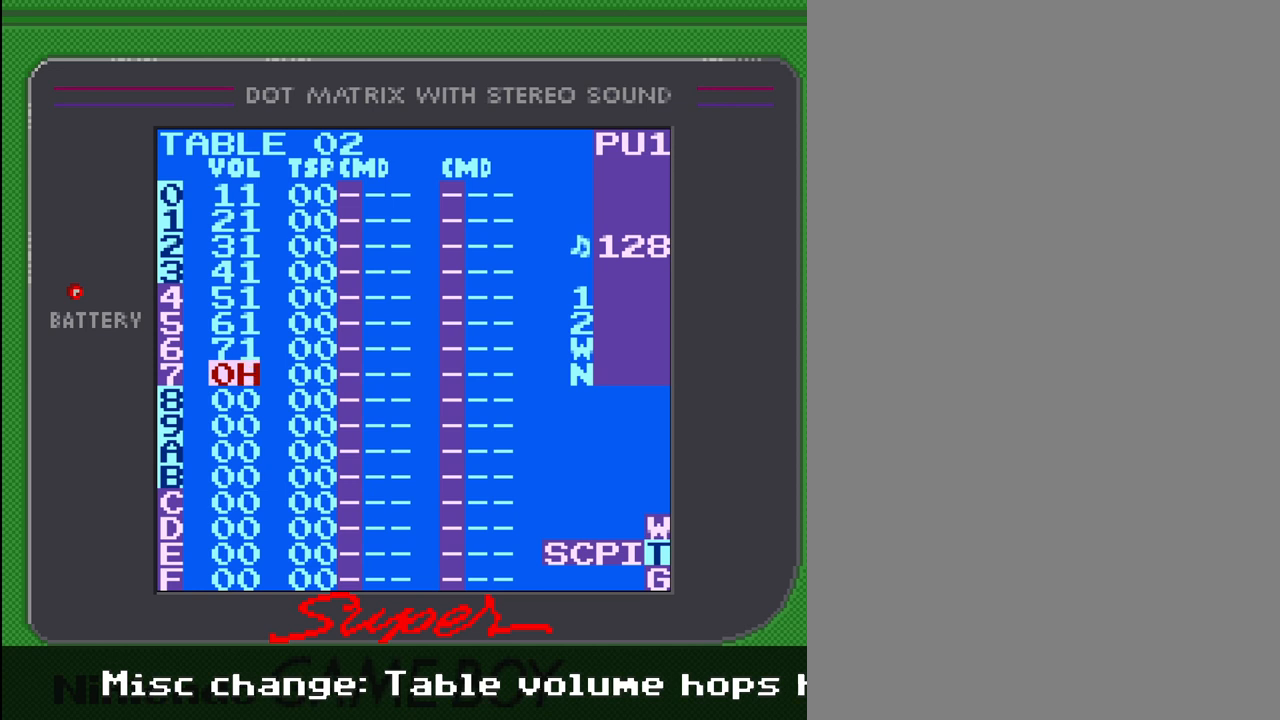
{"buttons": [], "events": []}
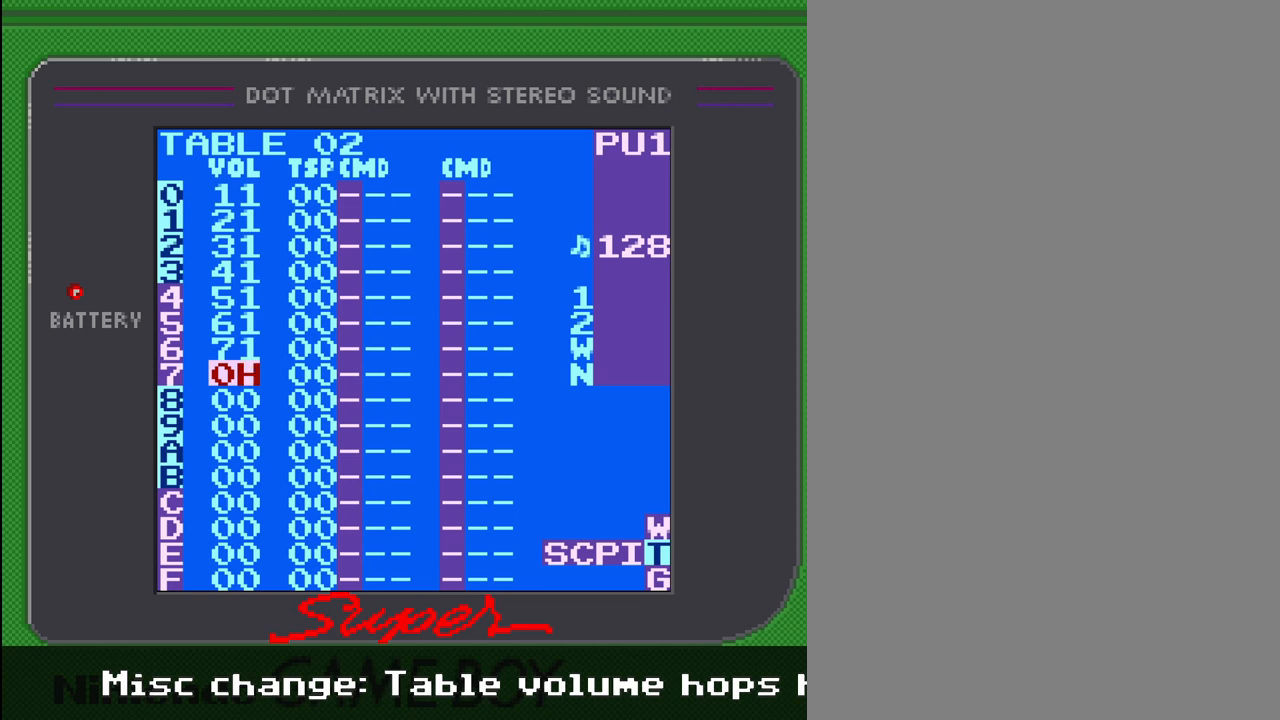
{"buttons": [], "events": []}
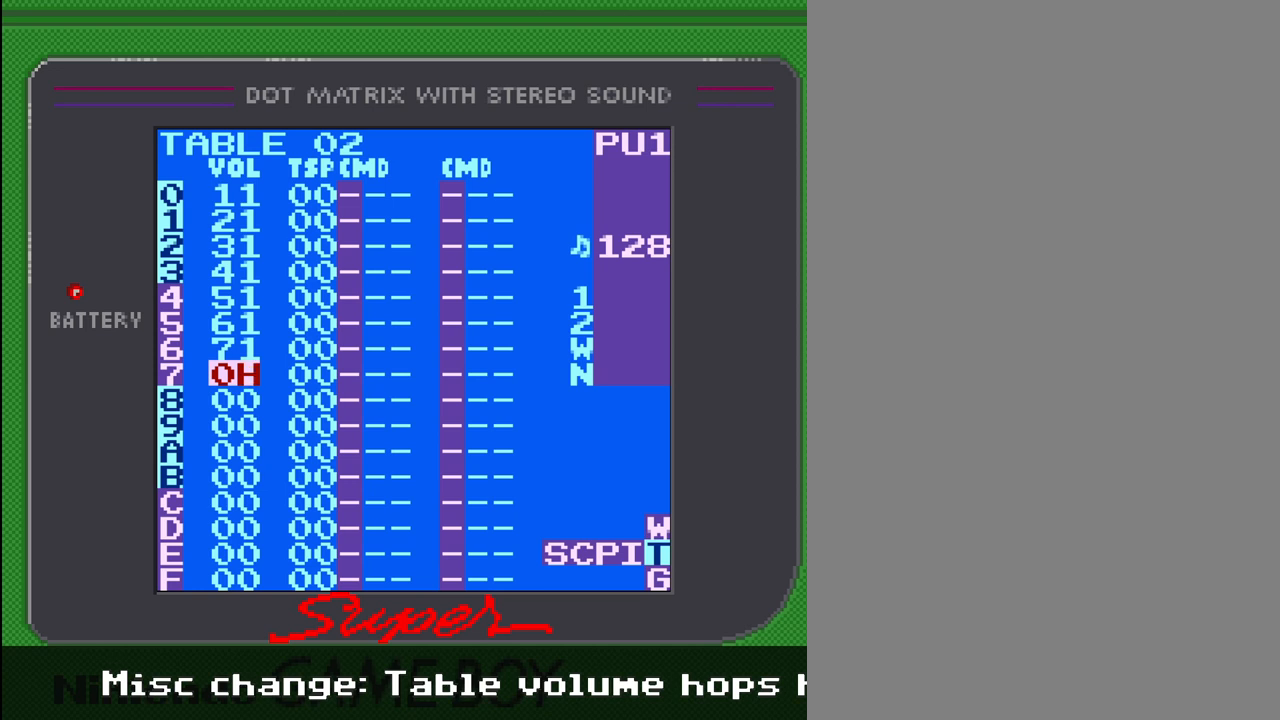
{"buttons": [], "events": []}
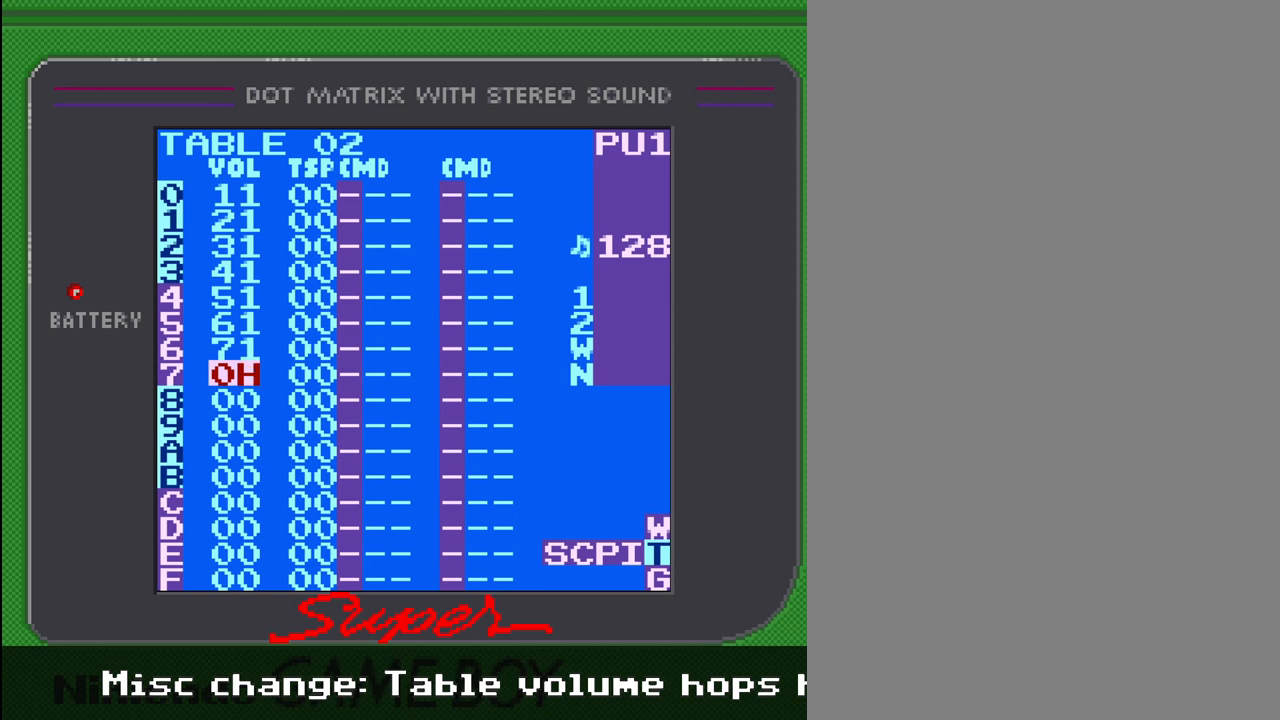
{"buttons": [], "events": []}